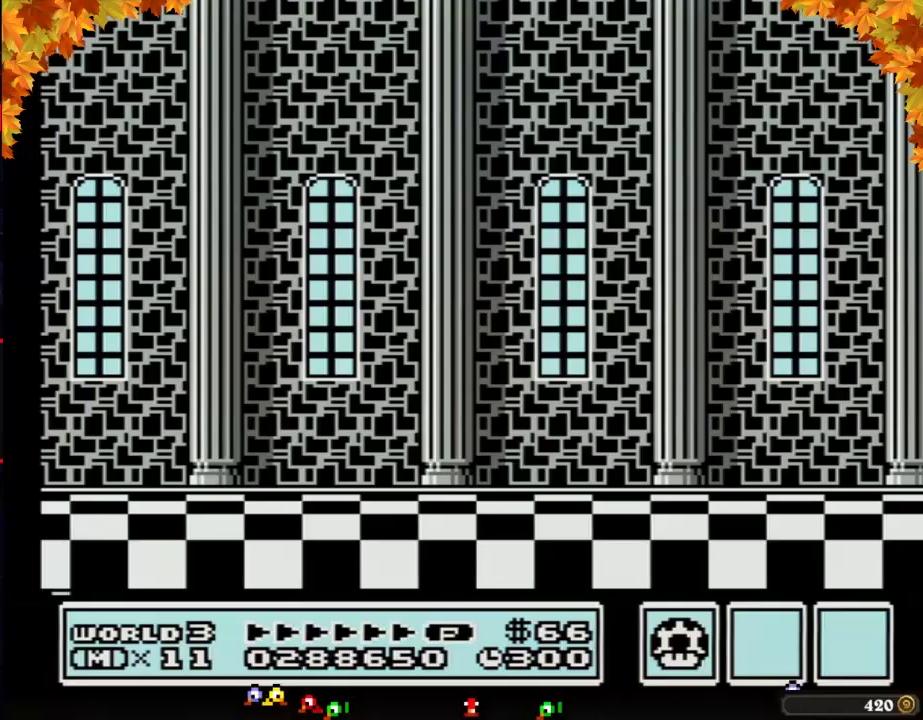
Gameplay with a controller (Nintendo layout); each line is a JSON object with the inputs held at the frame after it. "events" lists button and stick changes between this image and that frame as [ms after this image, input, new state], when the widget could be followed in between. Not read: L3 R3.
{"buttons": ["B", "DPAD_RIGHT"], "events": []}
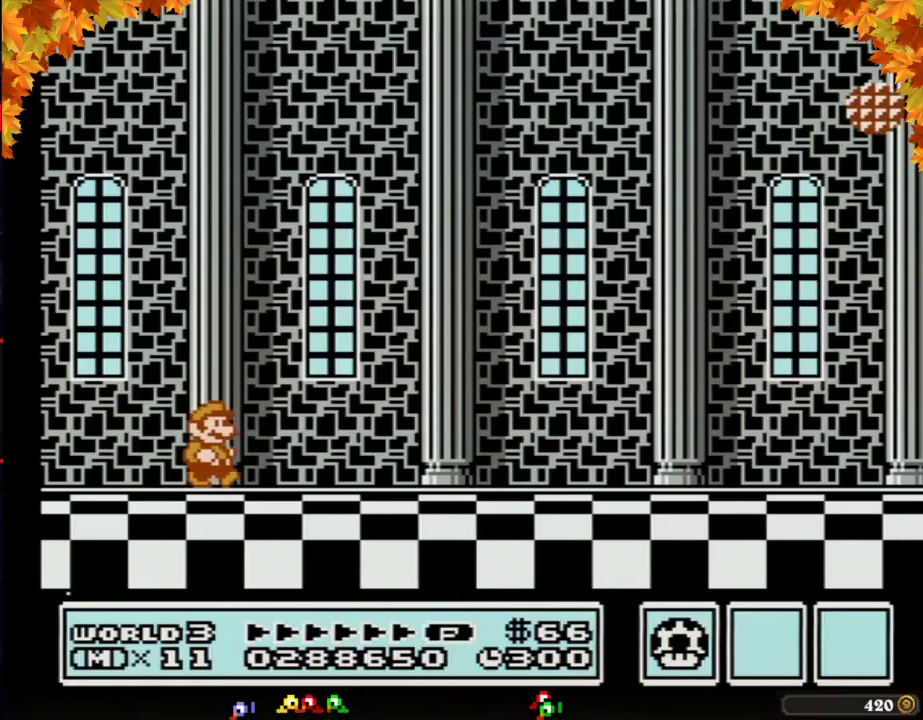
{"buttons": ["B", "DPAD_RIGHT"], "events": []}
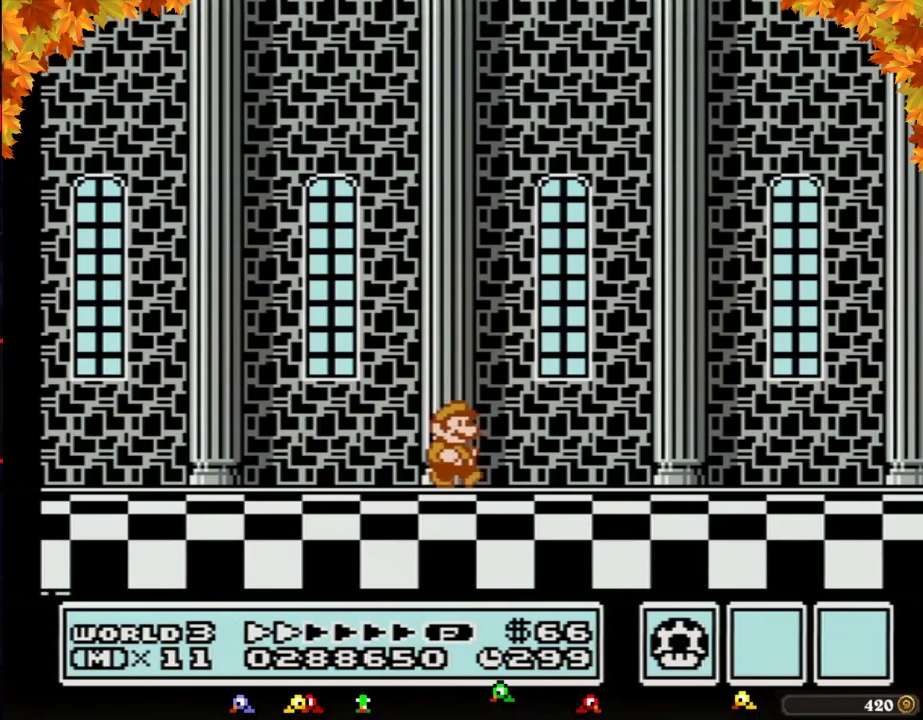
{"buttons": ["B", "DPAD_RIGHT"], "events": []}
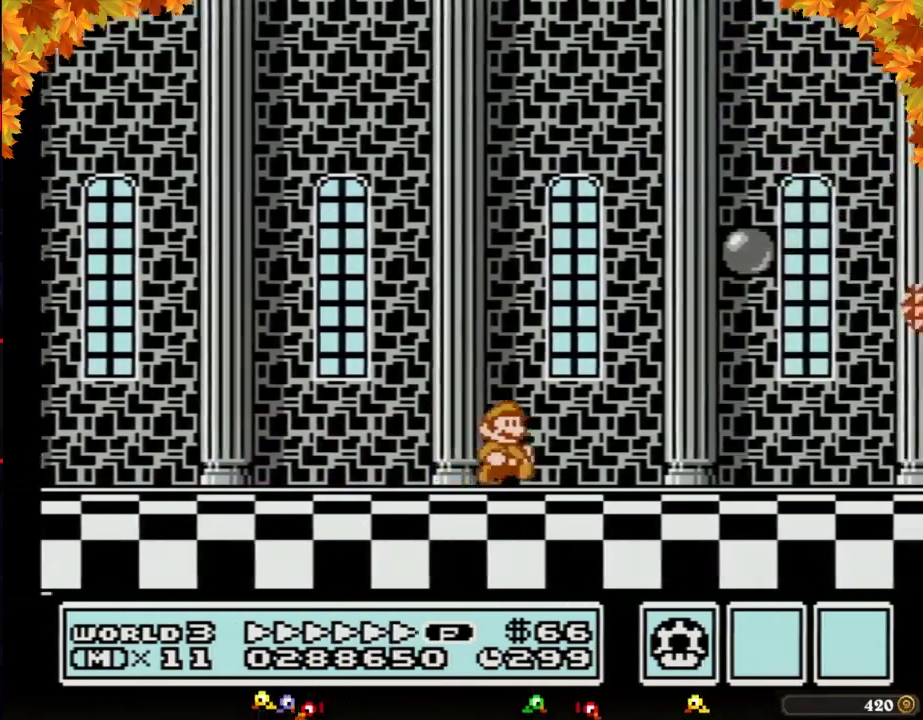
{"buttons": ["A", "B", "DPAD_RIGHT"], "events": [[383, "A", "down"]]}
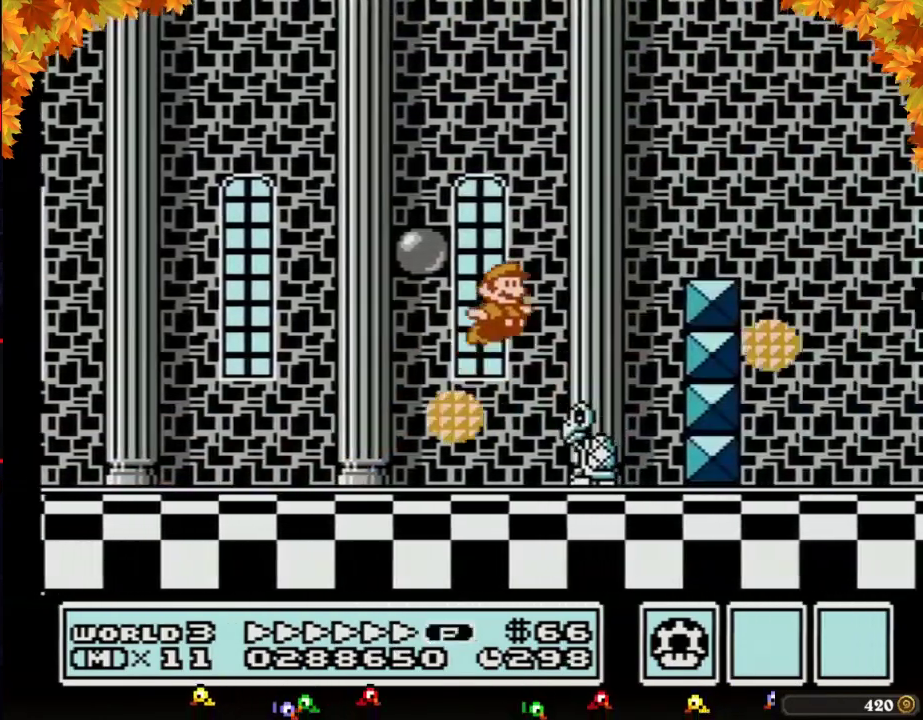
{"buttons": ["B", "DPAD_RIGHT"], "events": [[300, "A", "up"]]}
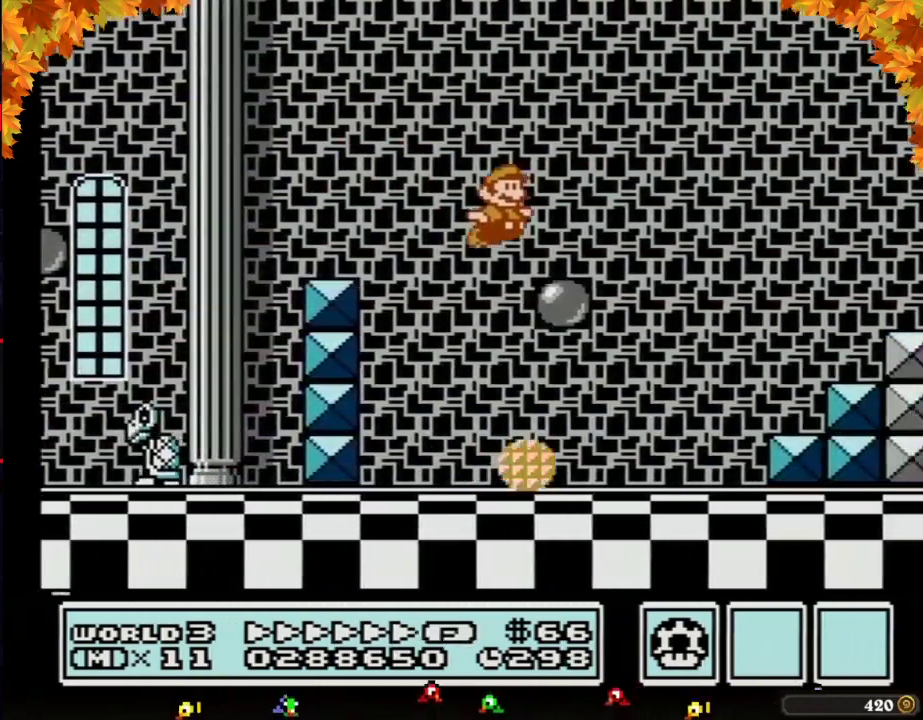
{"buttons": ["DPAD_RIGHT"], "events": [[200, "A", "down"], [450, "A", "up"], [450, "B", "up"]]}
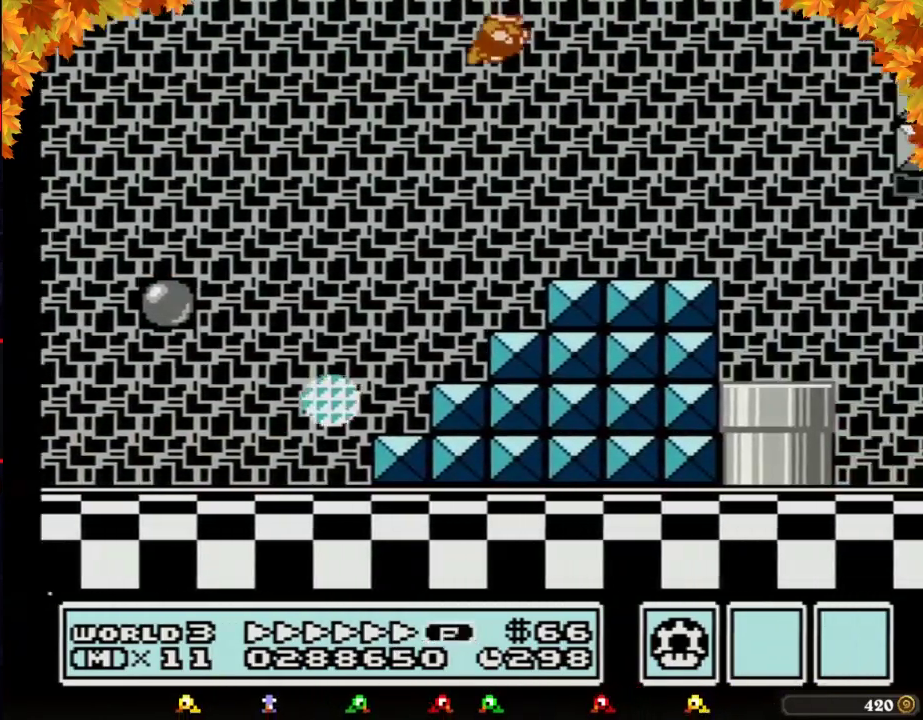
{"buttons": ["B", "DPAD_RIGHT"], "events": [[17, "B", "down"], [67, "B", "up"], [167, "B", "down"]]}
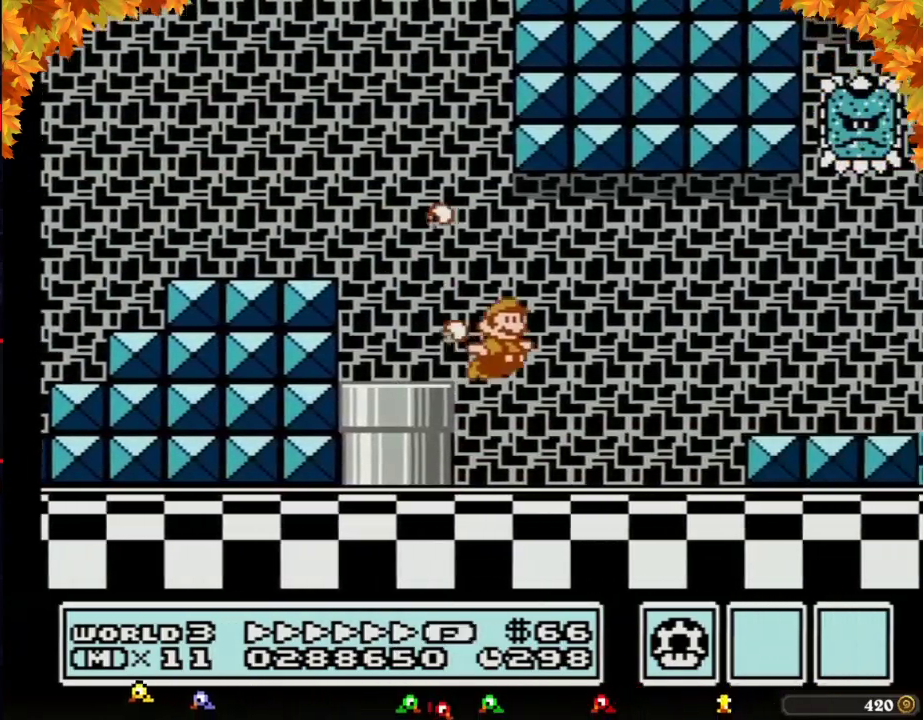
{"buttons": ["B", "DPAD_RIGHT"], "events": [[300, "A", "down"], [383, "A", "up"]]}
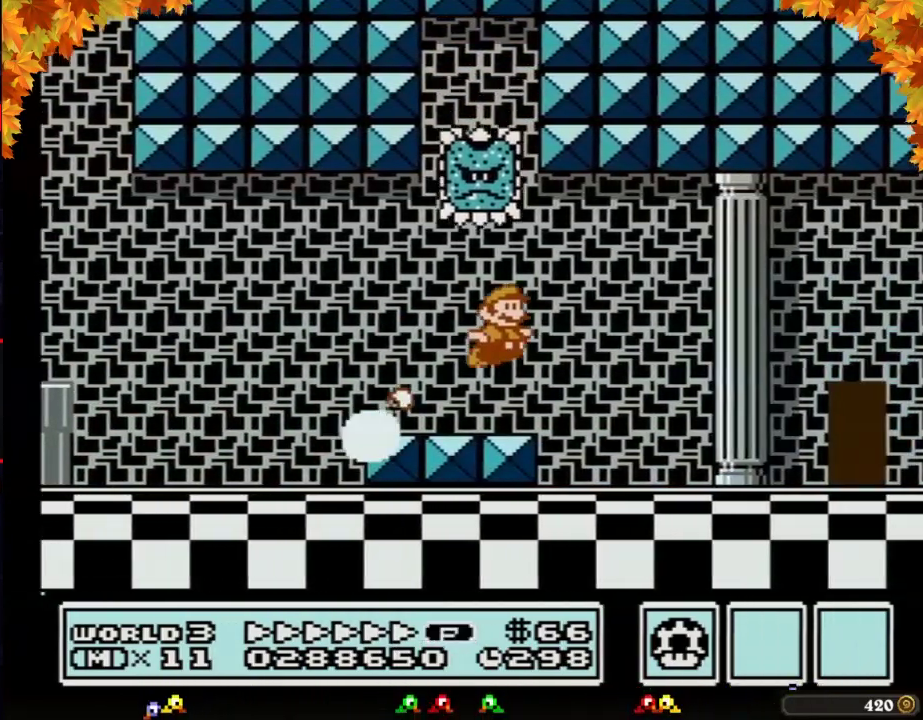
{"buttons": ["A", "B", "DPAD_RIGHT"], "events": [[450, "A", "down"]]}
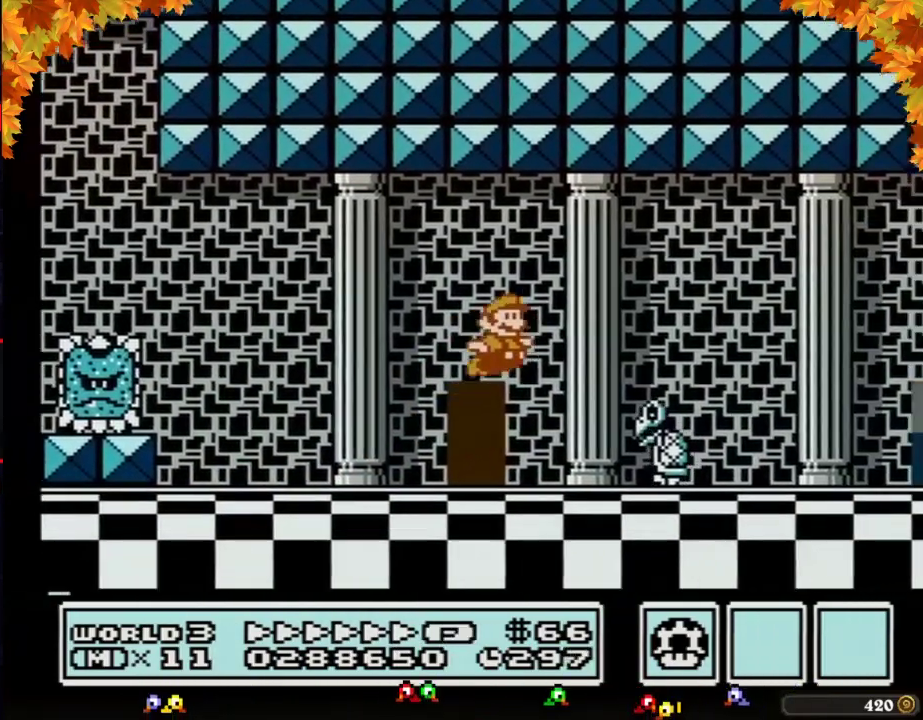
{"buttons": ["B", "DPAD_RIGHT"], "events": [[17, "A", "up"]]}
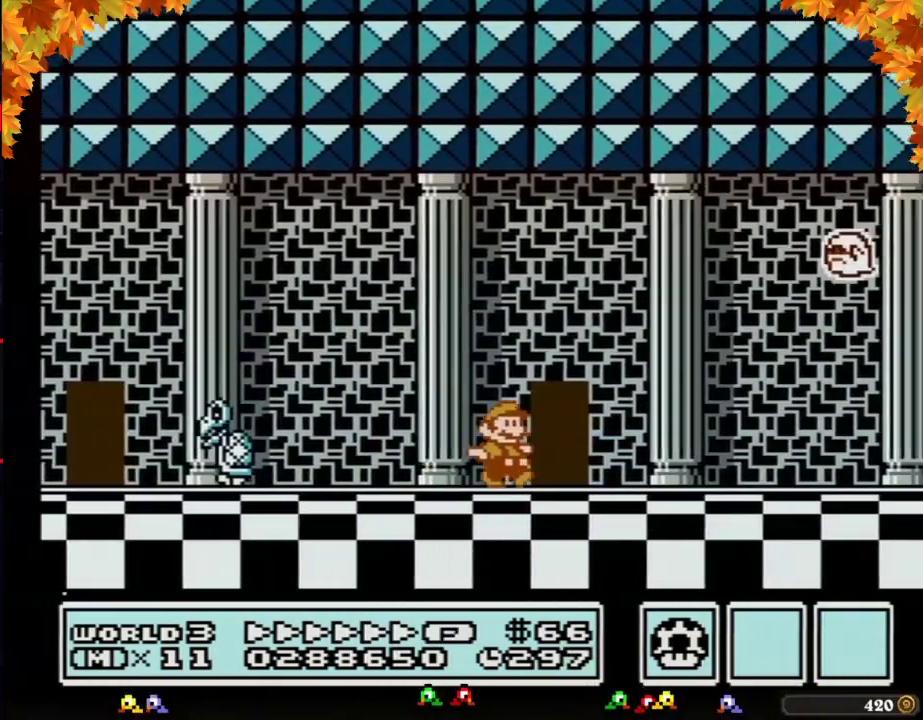
{"buttons": ["B", "DPAD_RIGHT"], "events": []}
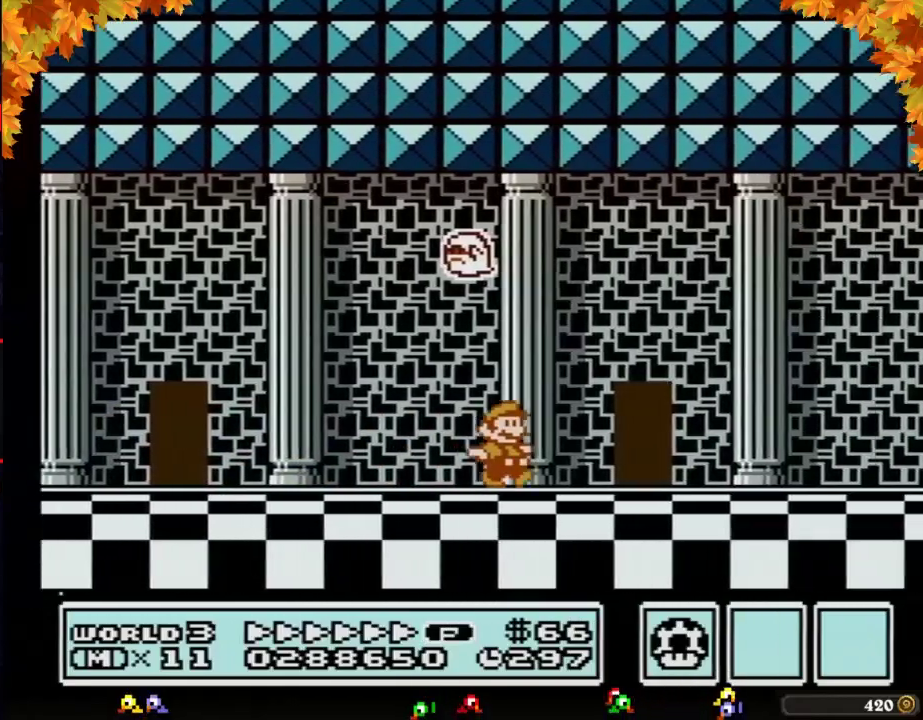
{"buttons": ["DPAD_UP"], "events": [[267, "DPAD_LEFT", "down"], [267, "DPAD_RIGHT", "up"], [300, "DPAD_UP", "down"], [333, "DPAD_LEFT", "up"], [417, "B", "up"]]}
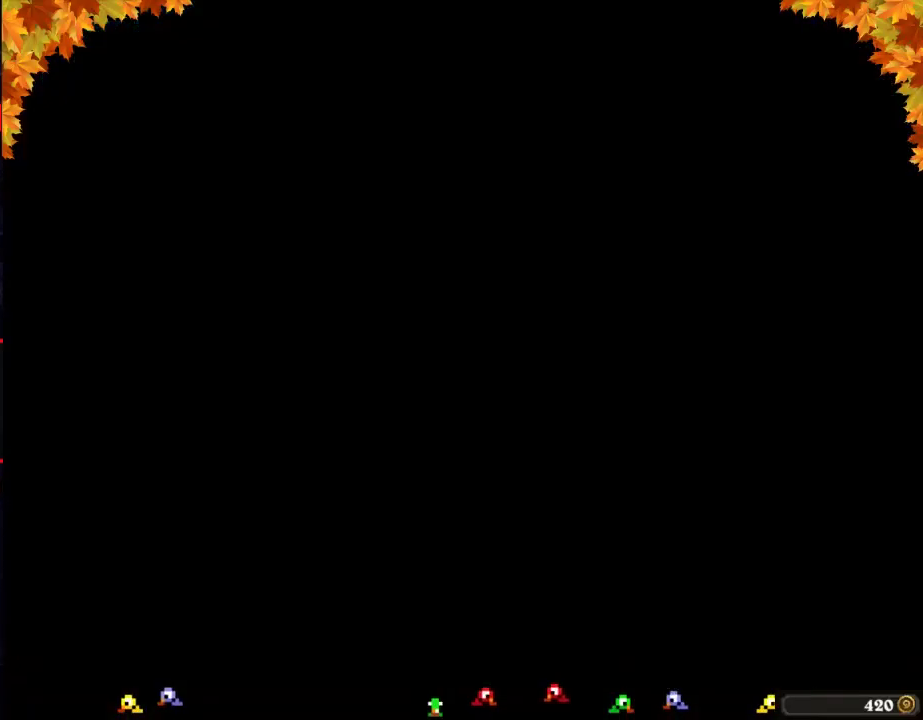
{"buttons": [], "events": [[267, "DPAD_UP", "up"]]}
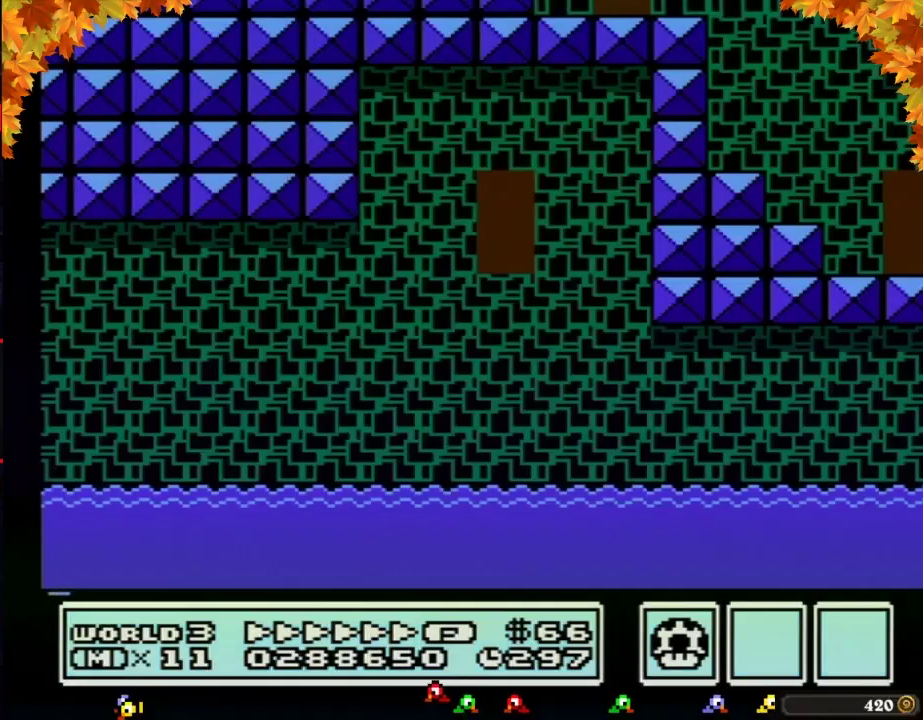
{"buttons": [], "events": [[100, "DPAD_UP", "down"], [167, "DPAD_RIGHT", "down"], [233, "DPAD_RIGHT", "up"], [417, "DPAD_UP", "up"]]}
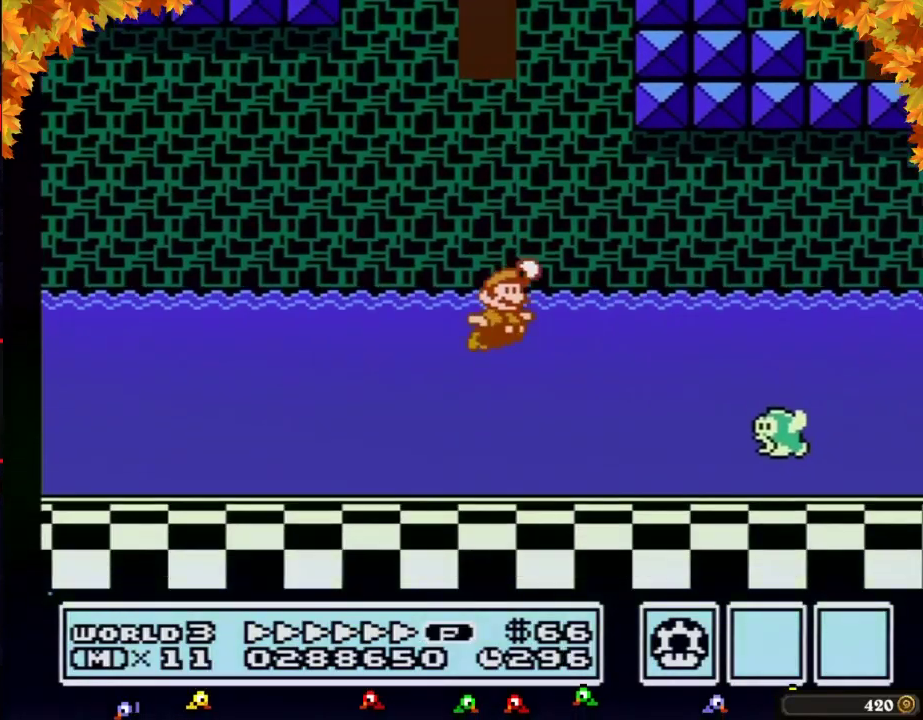
{"buttons": [], "events": [[17, "DPAD_RIGHT", "down"], [83, "B", "down"], [83, "DPAD_RIGHT", "up"], [167, "DPAD_LEFT", "down"], [233, "B", "up"], [383, "DPAD_LEFT", "up"]]}
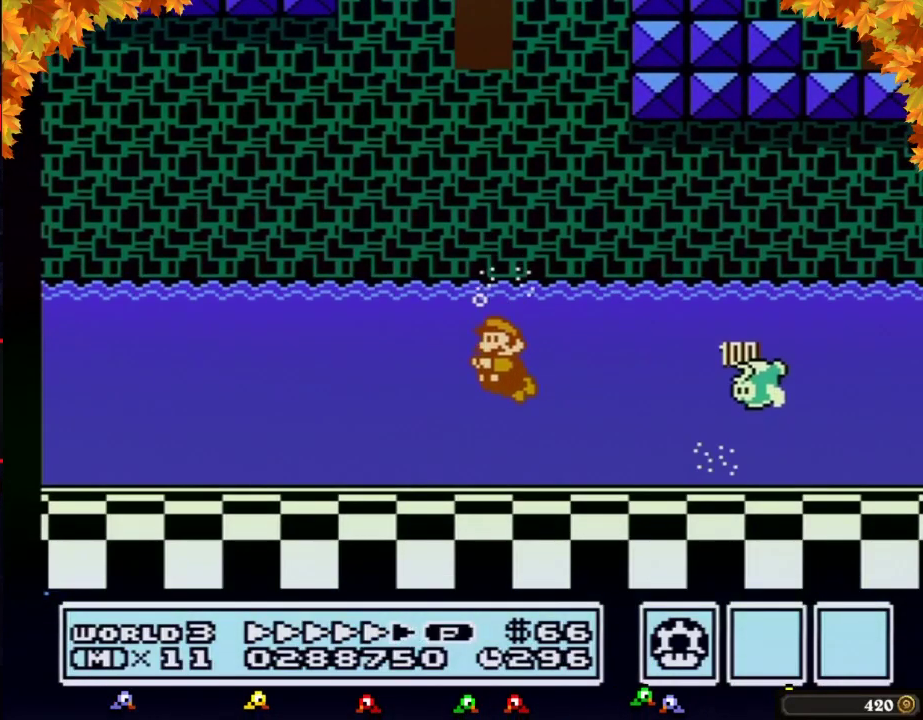
{"buttons": [], "events": []}
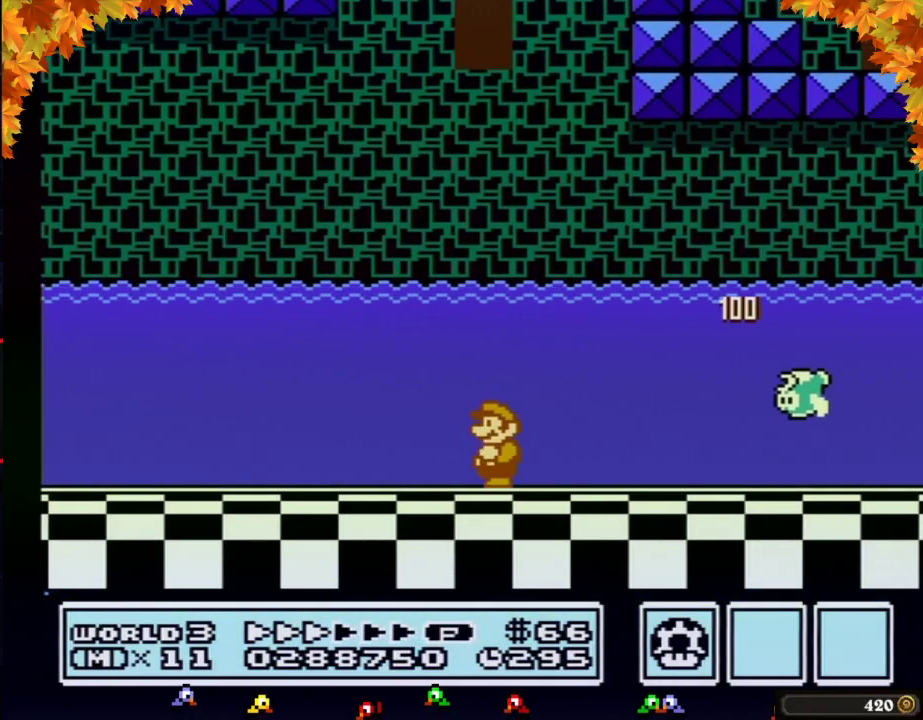
{"buttons": [], "events": []}
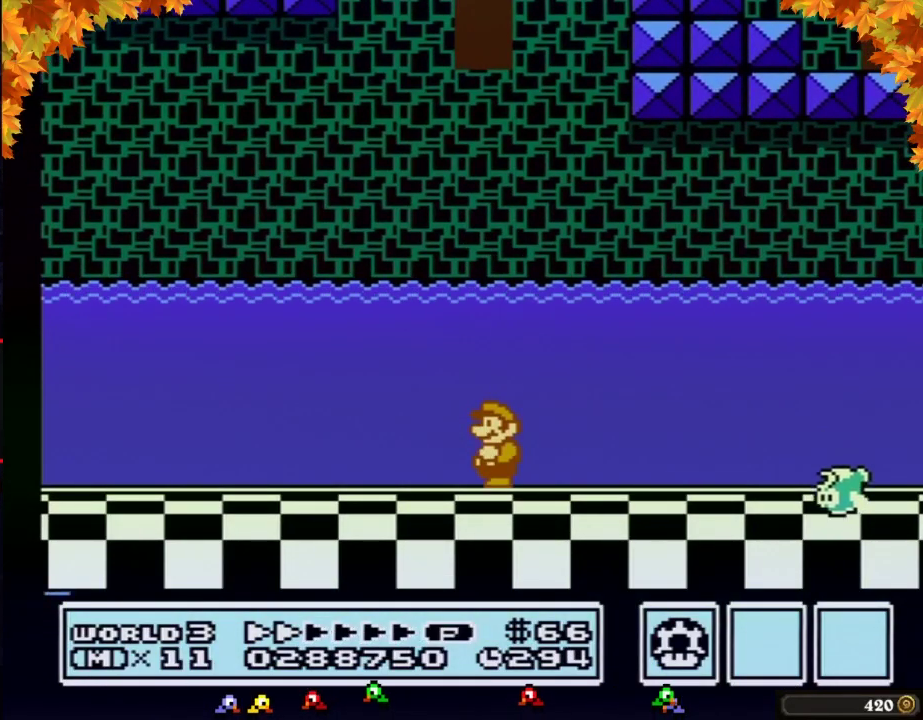
{"buttons": [], "events": []}
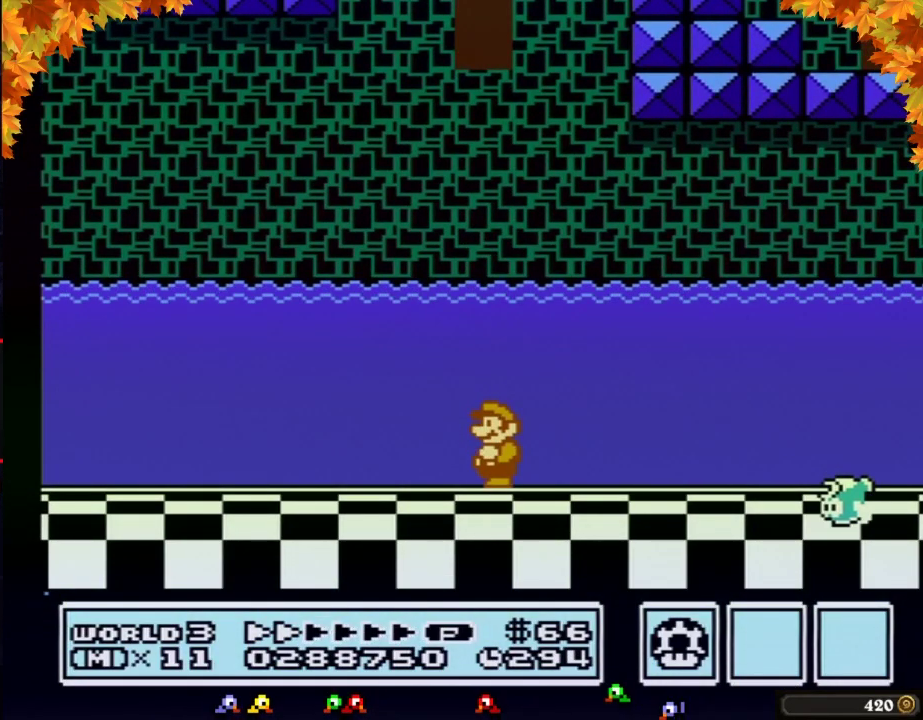
{"buttons": [], "events": []}
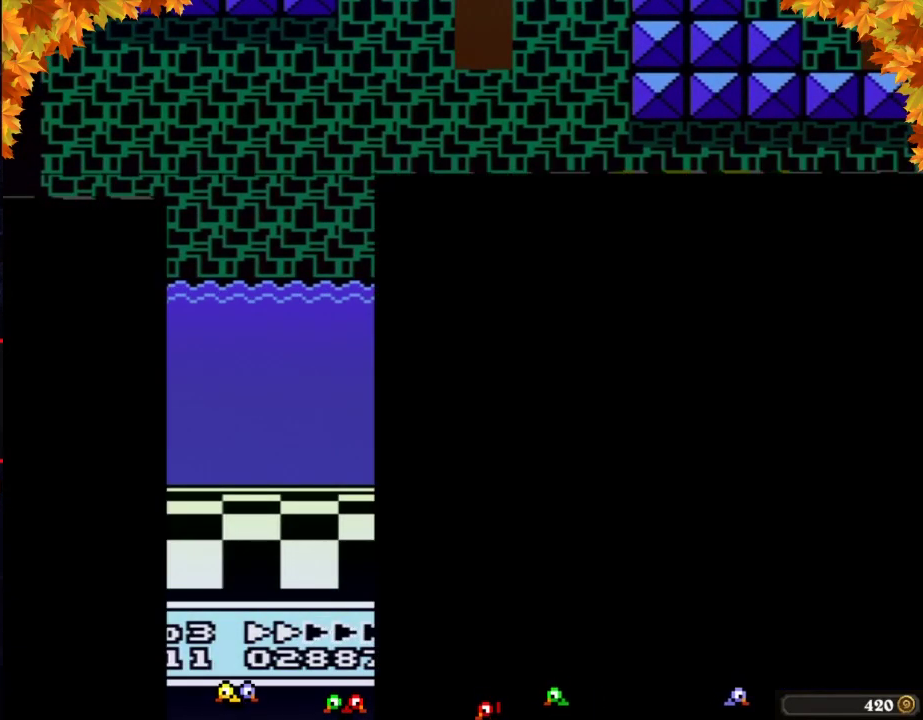
{"buttons": [], "events": []}
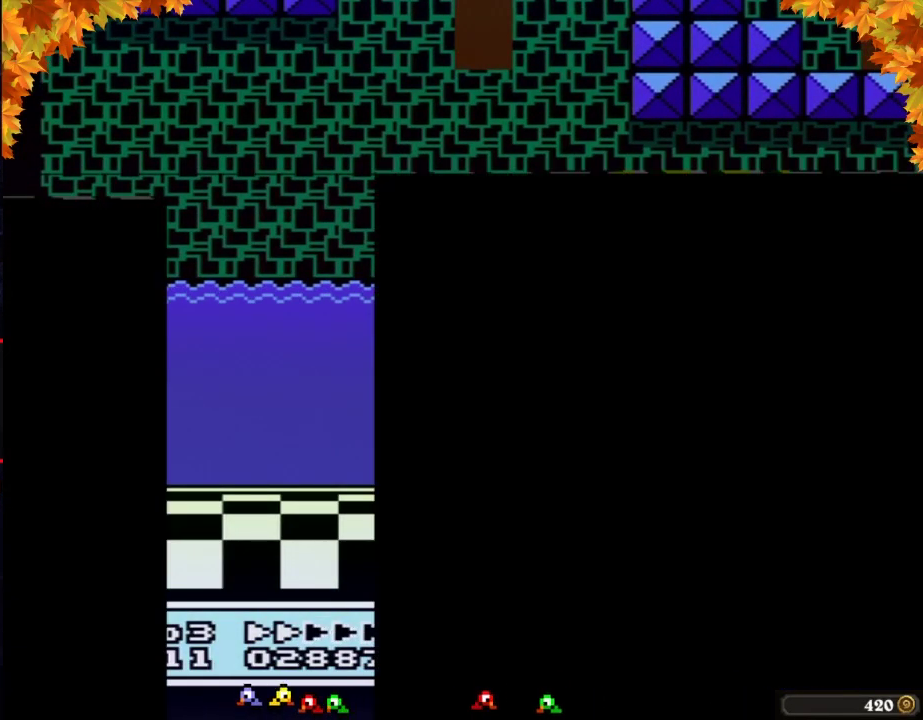
{"buttons": [], "events": []}